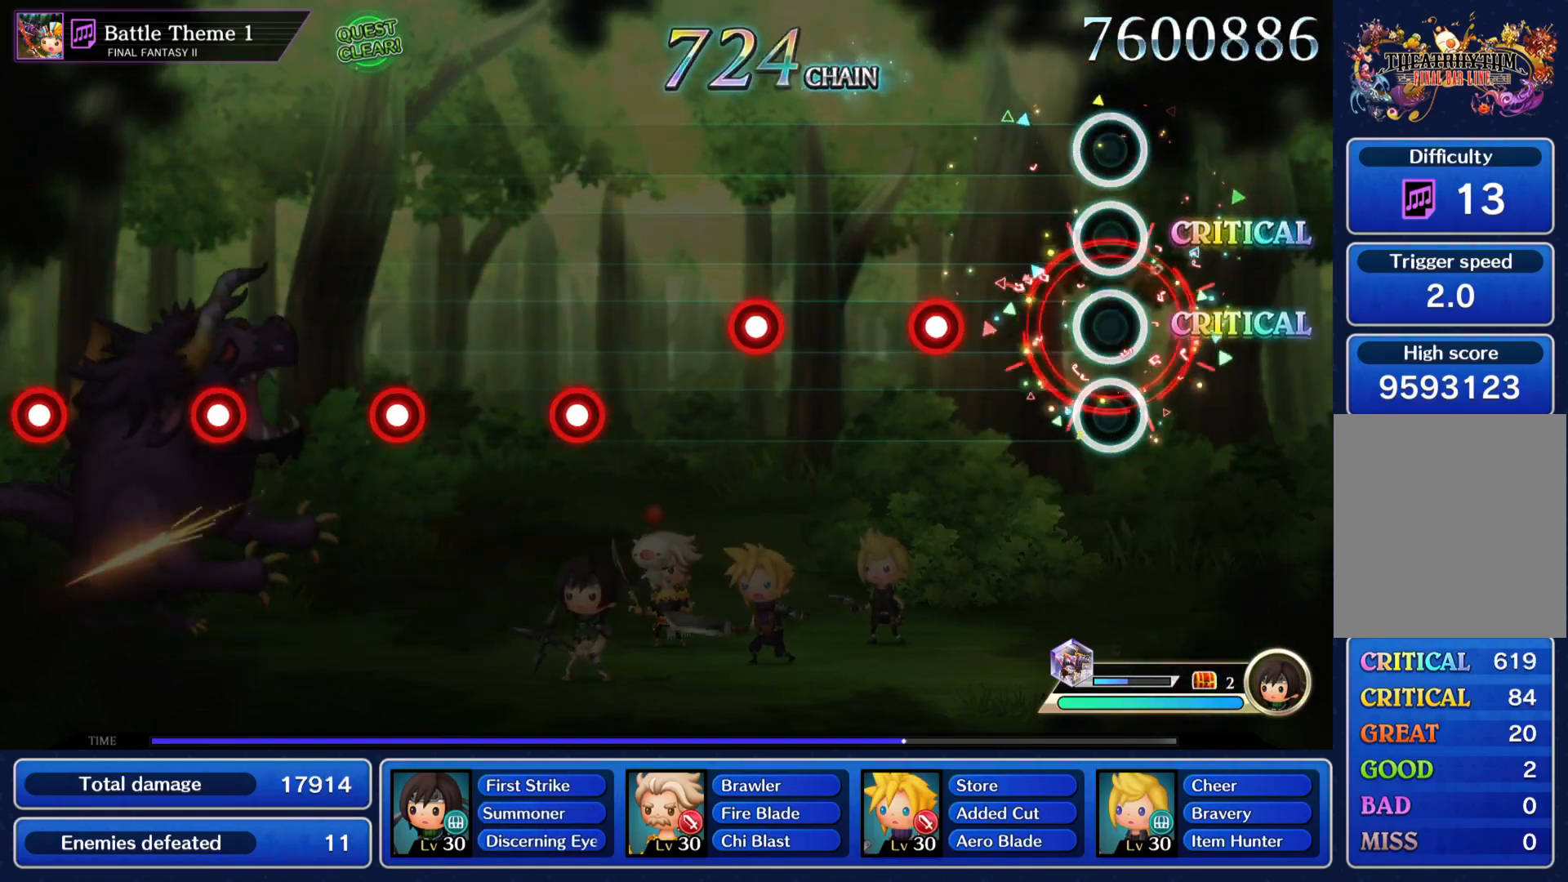
Gameplay with a controller (PlayStation layout); each line is a JSON object with the inputs held at the frame after it. "events" lists button and stick changes between this image and that frame as [ms after this image, input, new state], when the widget could be followed in between. Not read: L3 R3.
{"buttons": [], "left_stick": "center", "right_stick": "center", "events": [[67, "CROSS", "up"], [217, "CROSS", "down"], [284, "CROSS", "up"], [417, "CROSS", "down"], [484, "CROSS", "up"]]}
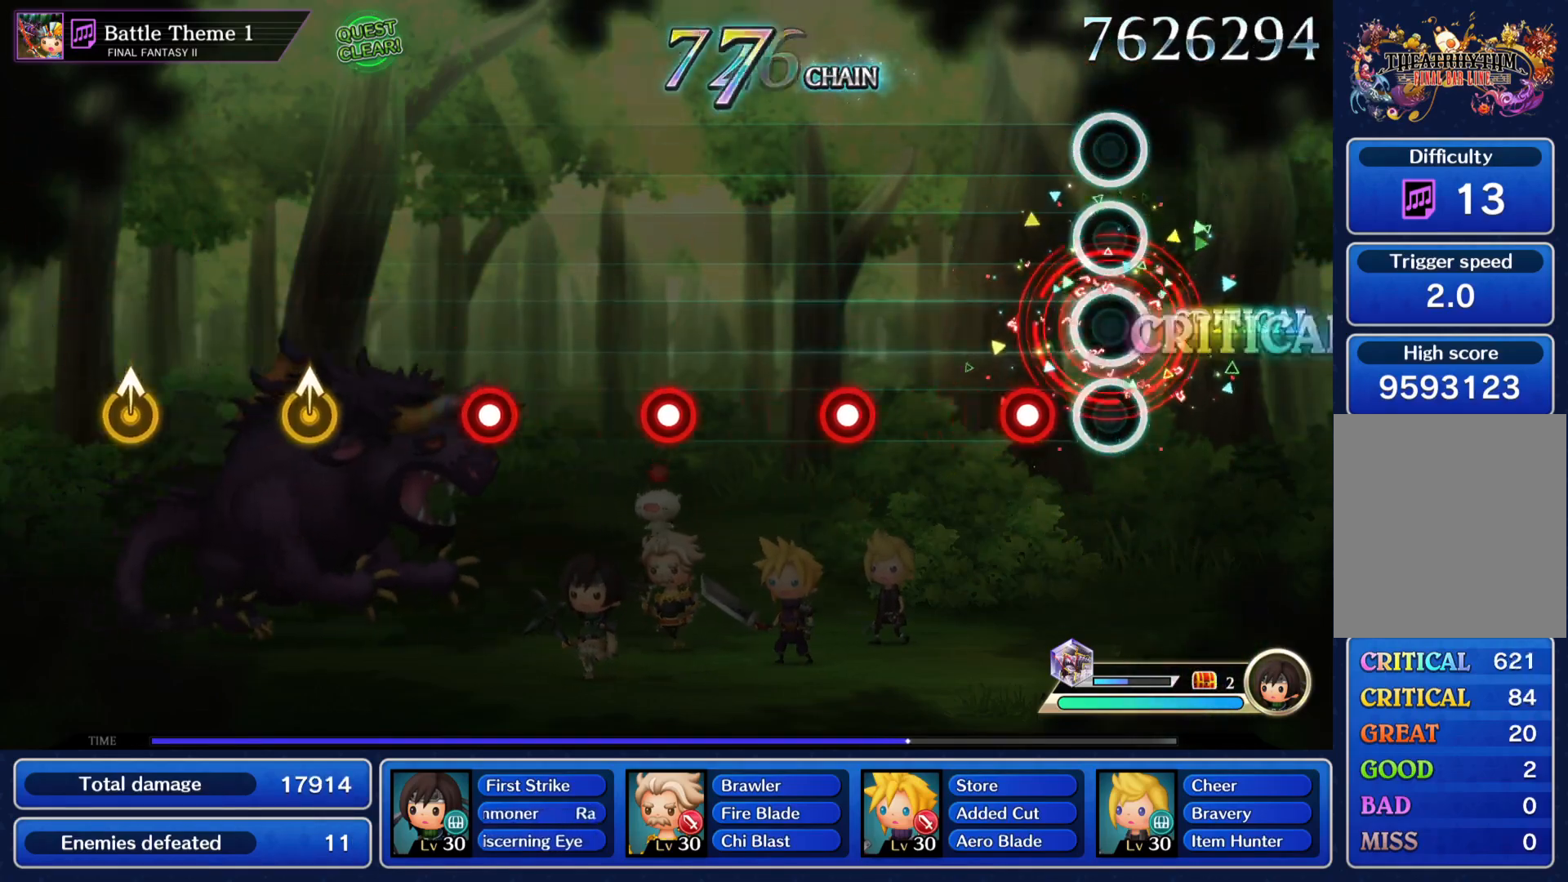
{"buttons": [], "left_stick": "center", "right_stick": "center", "events": [[116, "CROSS", "down"], [183, "CROSS", "up"], [317, "CROSS", "down"], [383, "CROSS", "up"]]}
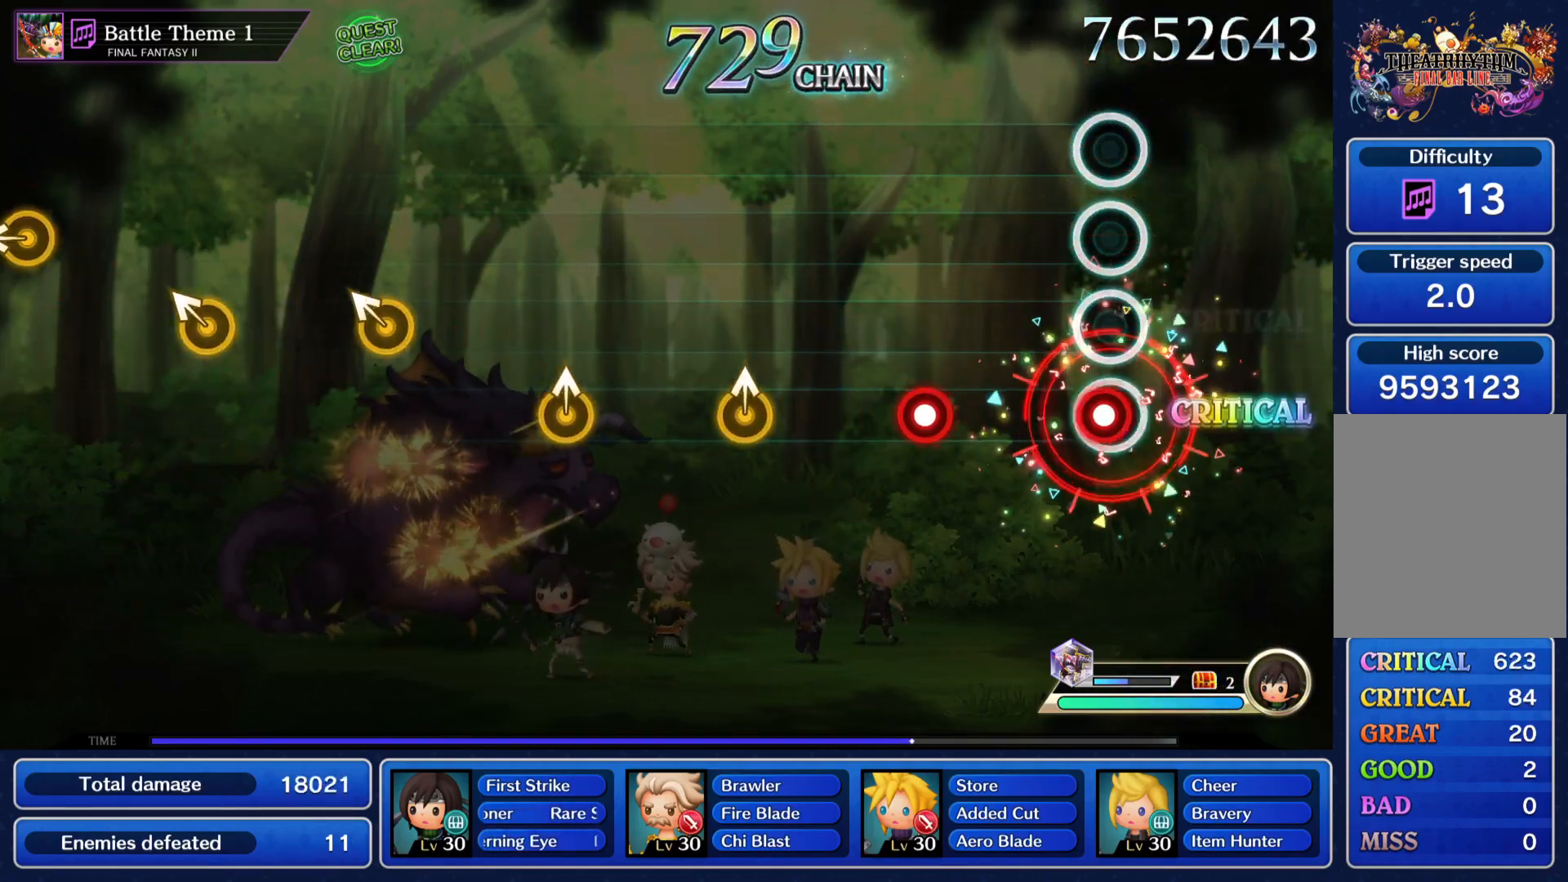
{"buttons": [], "left_stick": "up", "right_stick": "center", "events": [[34, "CROSS", "down"], [84, "CROSS", "up"], [234, "CROSS", "down"], [351, "CROSS", "up"], [417, "left_stick", "up"]]}
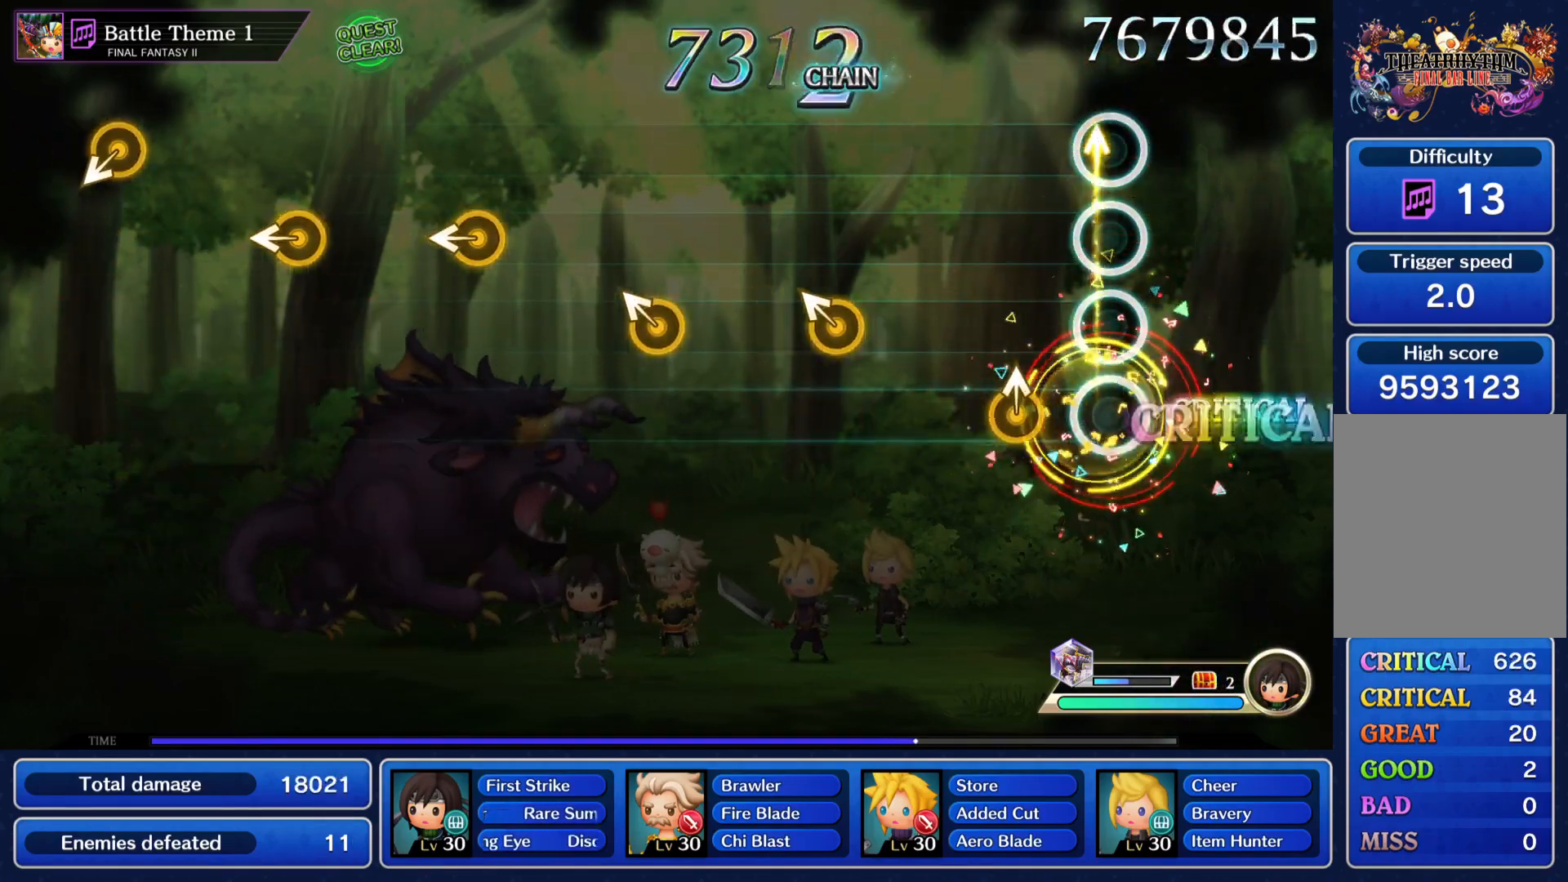
{"buttons": [], "left_stick": "center", "right_stick": "center", "events": [[17, "left_stick", "center"], [117, "left_stick", "up"], [233, "left_stick", "center"], [317, "right_stick", "left"], [400, "right_stick", "center"]]}
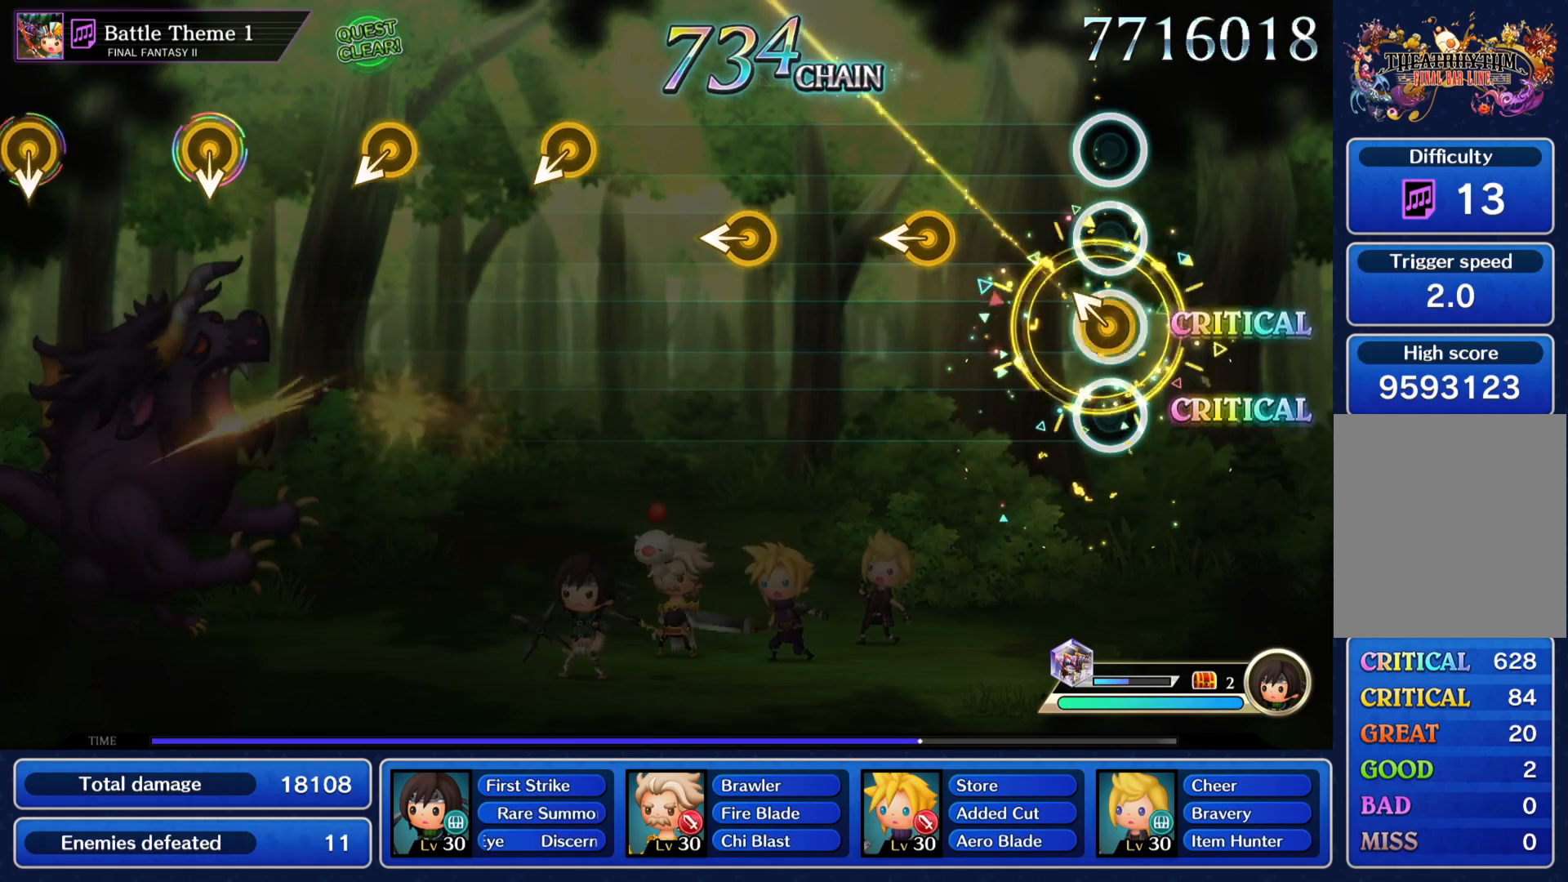
{"buttons": [], "left_stick": "left", "right_stick": "center", "events": [[34, "right_stick", "left"], [101, "right_stick", "center"], [217, "left_stick", "left"], [317, "left_stick", "center"], [417, "left_stick", "left"]]}
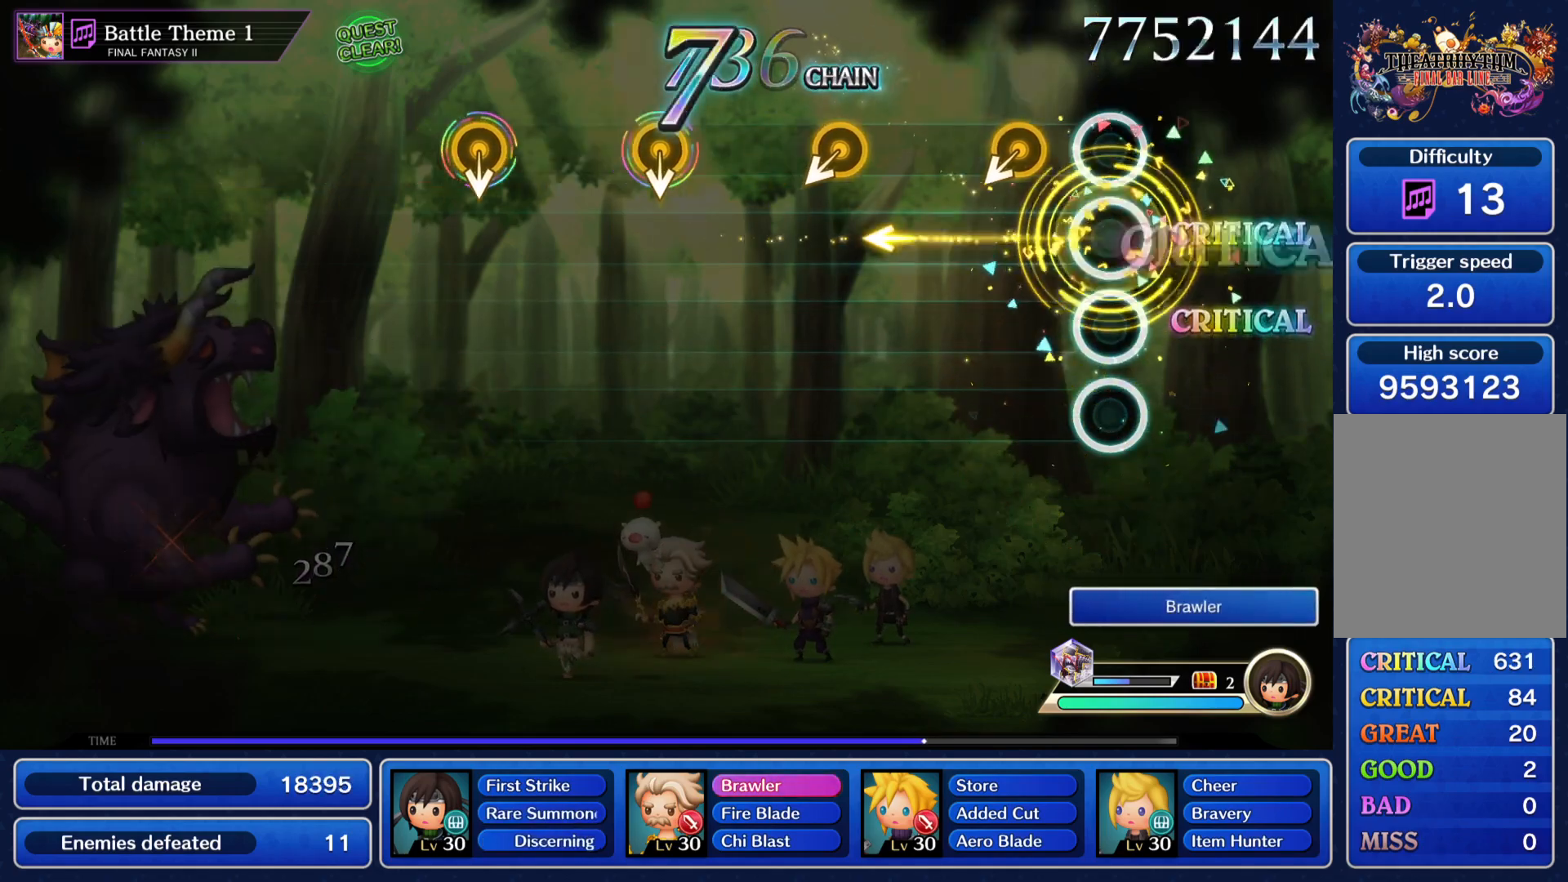
{"buttons": [], "left_stick": "center", "right_stick": "center", "events": [[17, "left_stick", "center"]]}
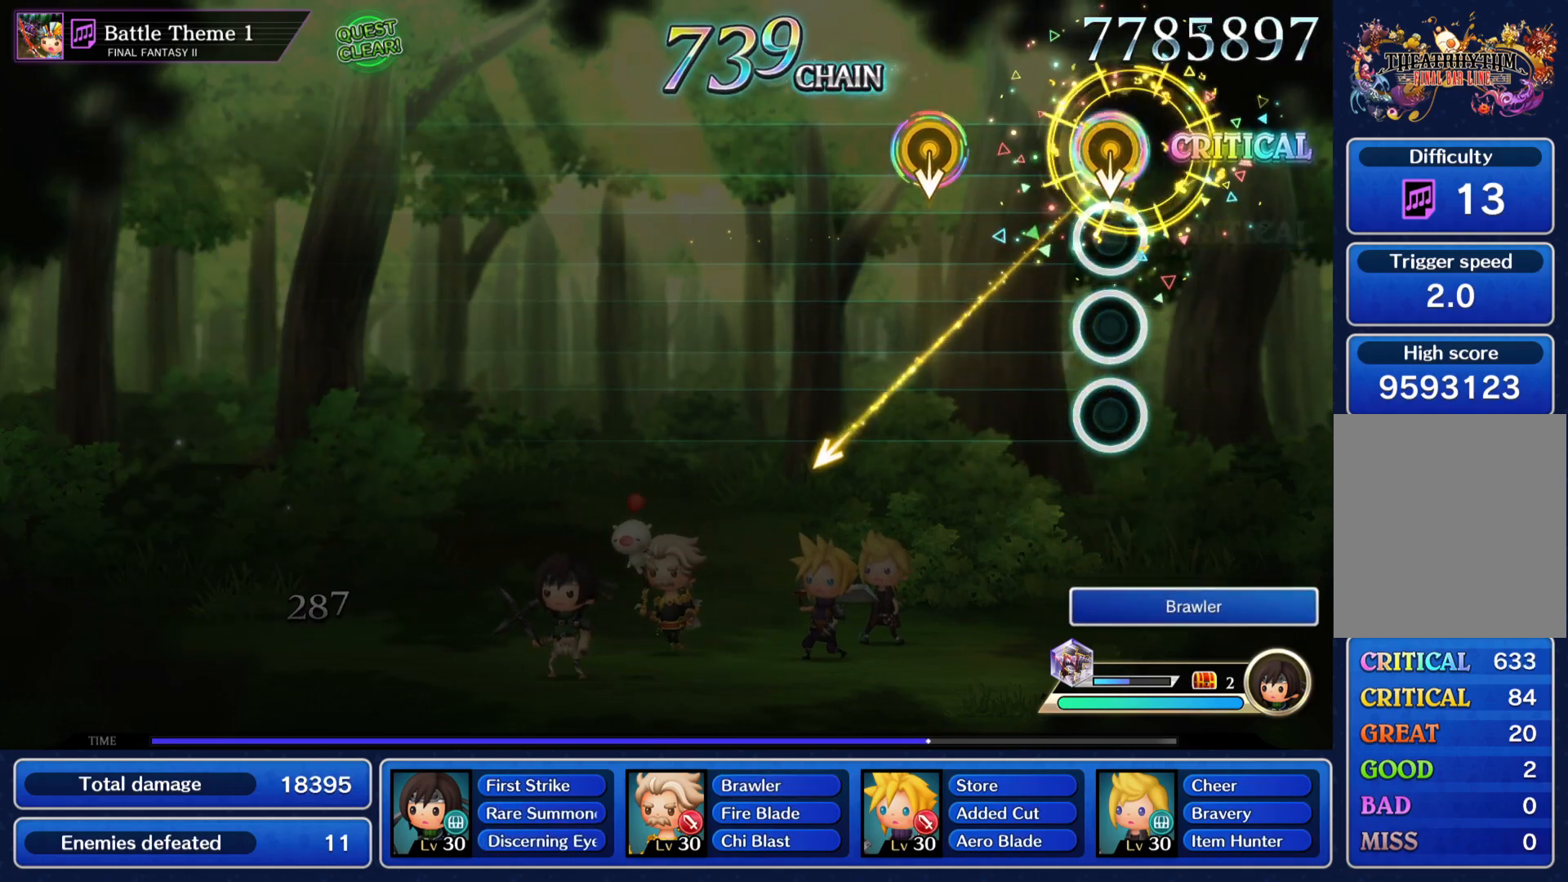
{"buttons": [], "left_stick": "center", "right_stick": "center", "events": []}
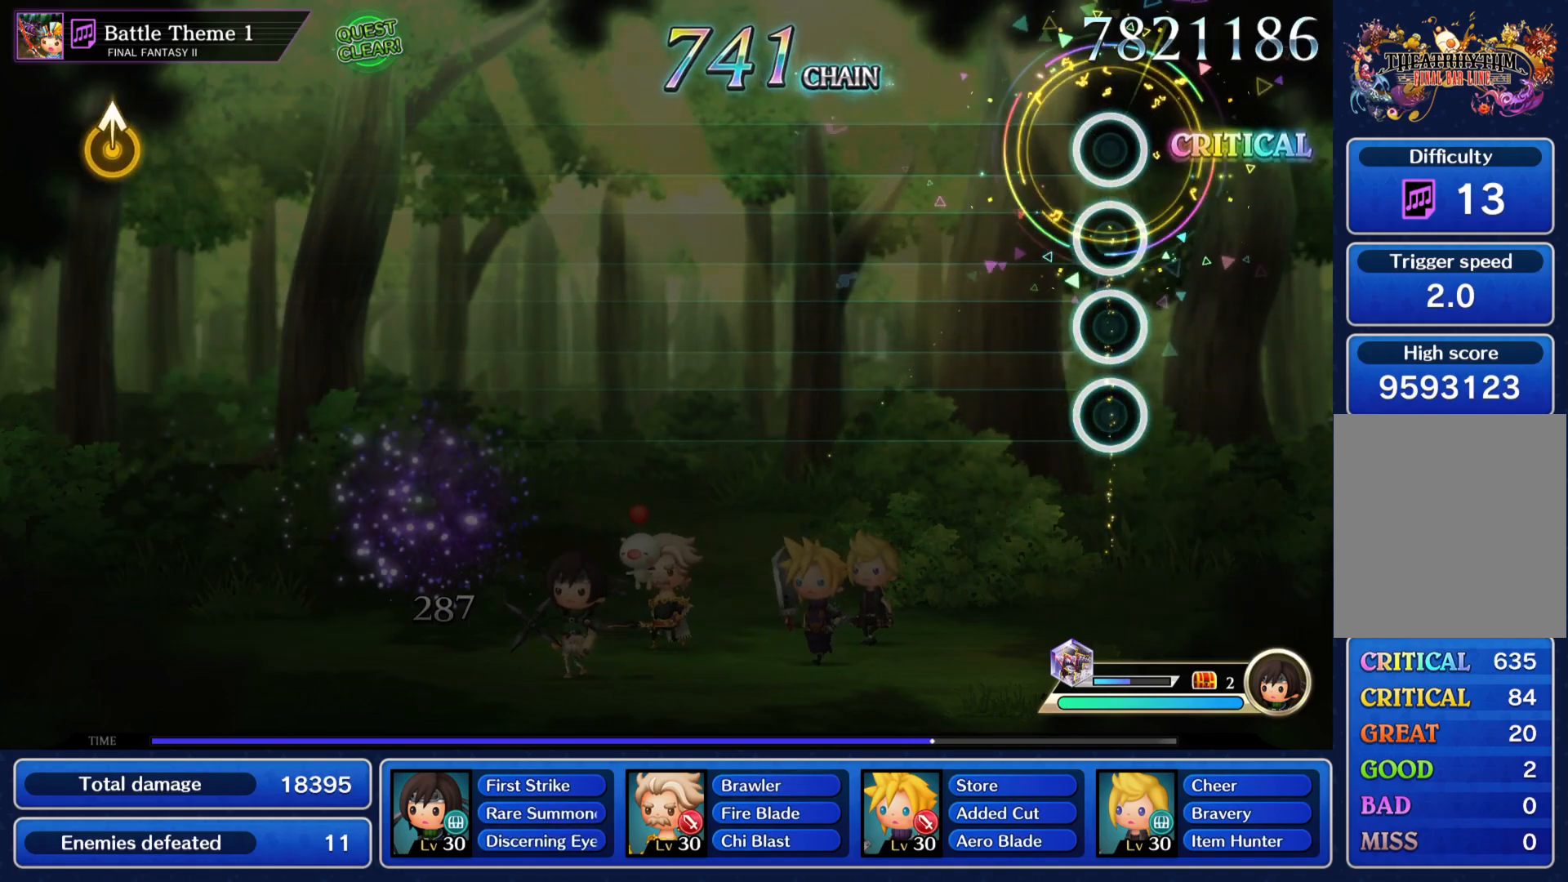
{"buttons": [], "left_stick": "center", "right_stick": "center", "events": []}
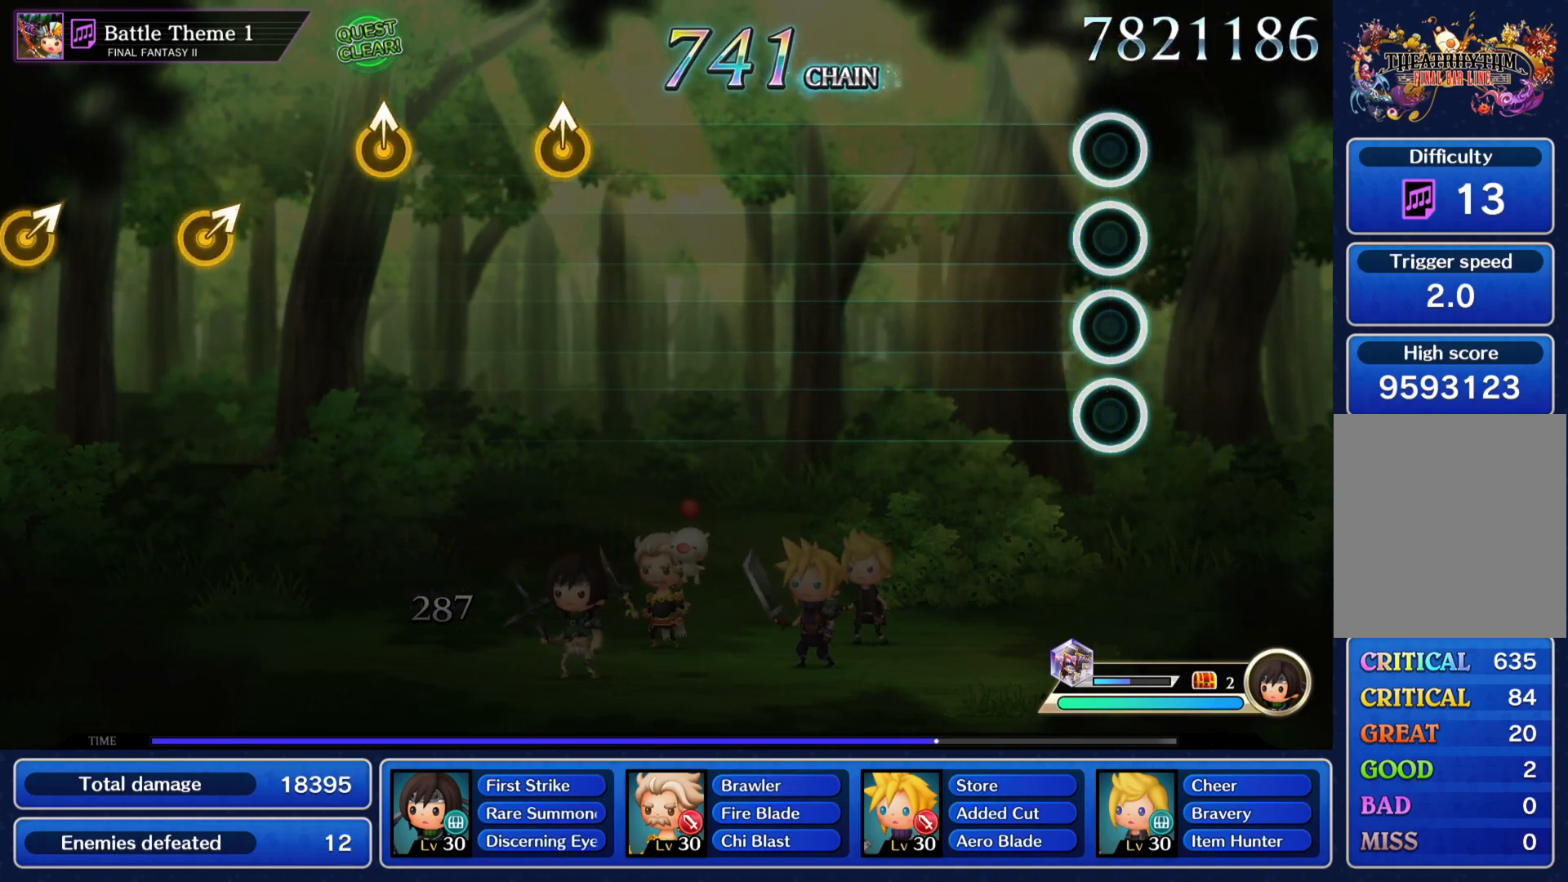
{"buttons": [], "left_stick": "center", "right_stick": "center", "events": []}
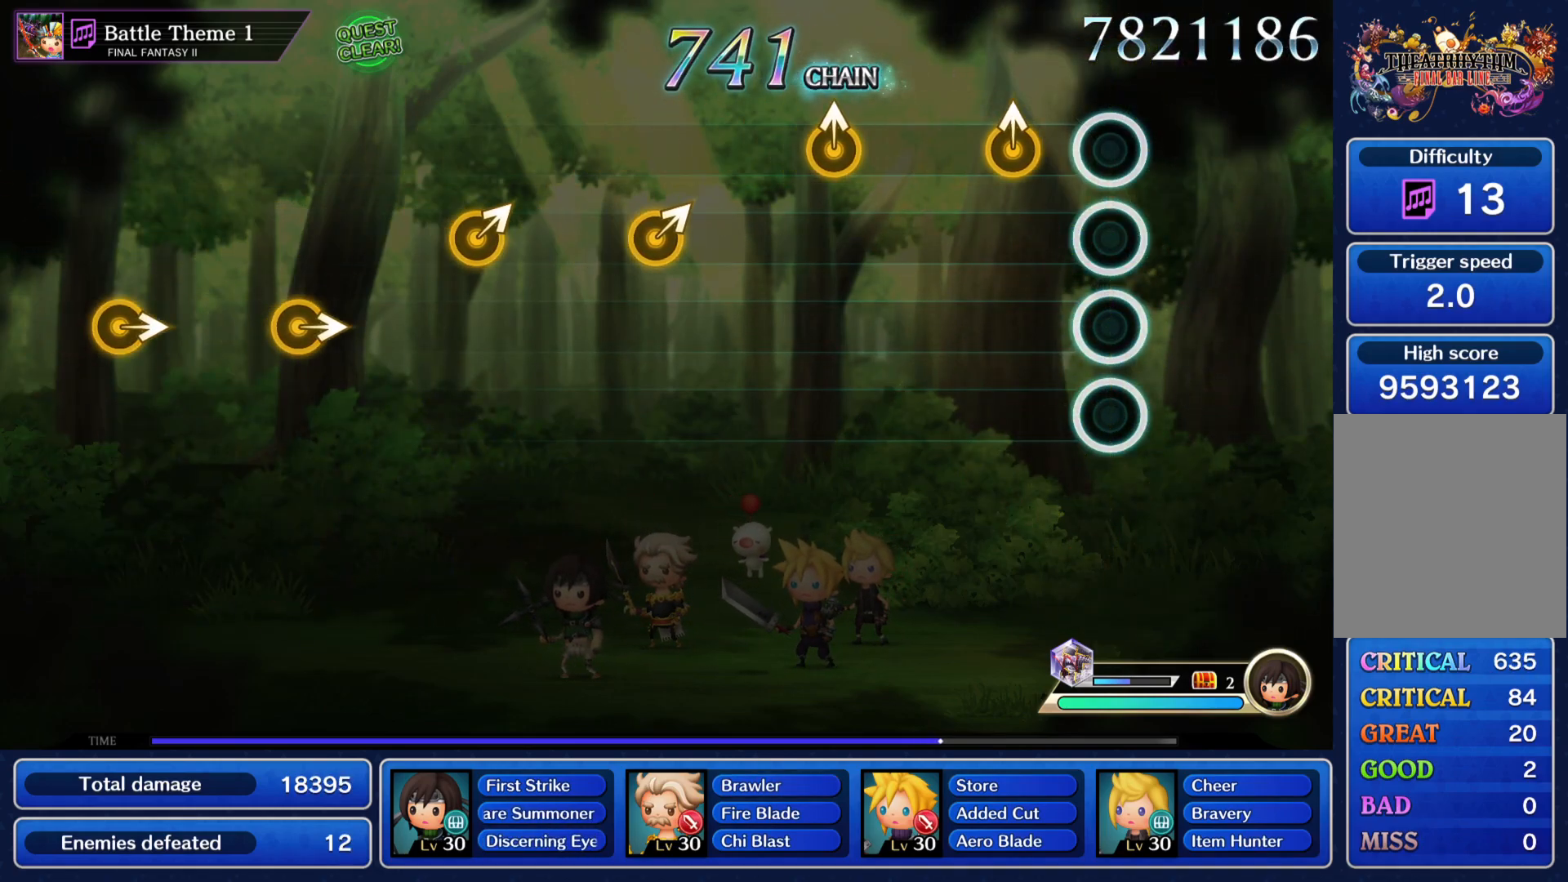
{"buttons": [], "left_stick": "center", "right_stick": "center", "events": [[150, "right_stick", "up"], [233, "right_stick", "center"], [350, "right_stick", "up"], [450, "right_stick", "center"]]}